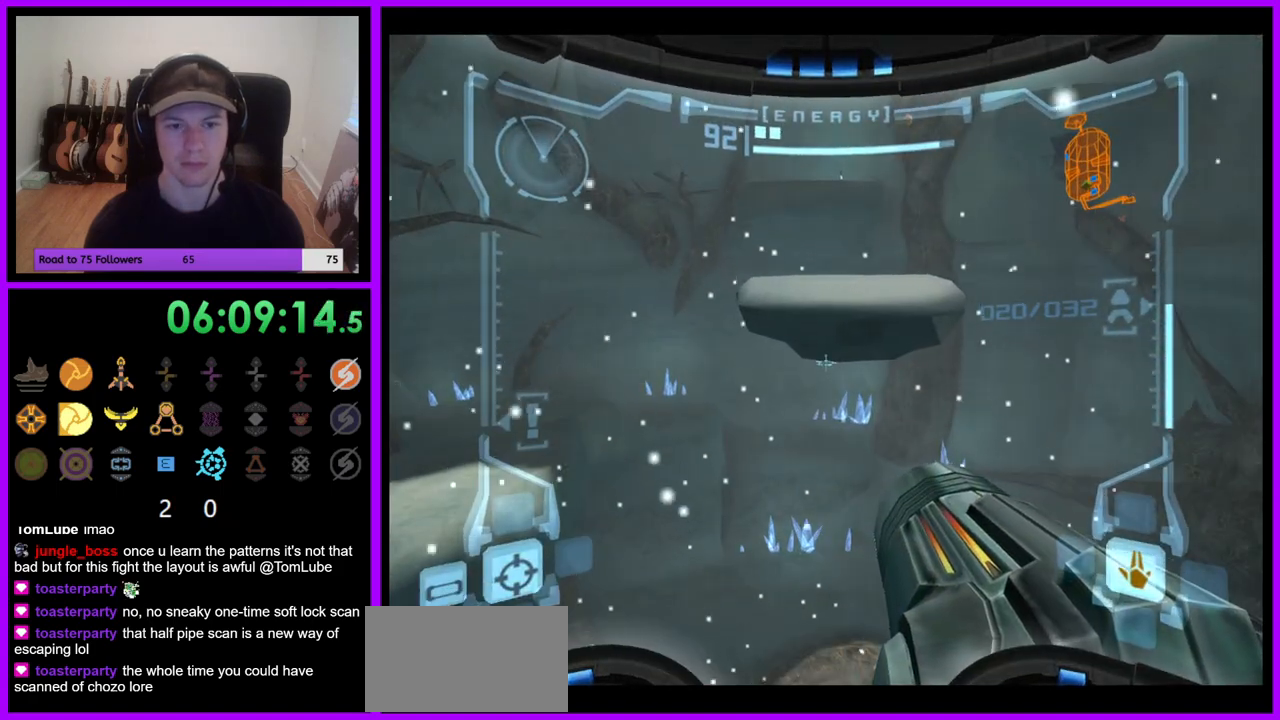
Gameplay with a controller (Nintendo layout); each line is a JSON object with the inputs held at the frame after it. "events" lists button and stick changes between this image and that frame as [ms after this image, input, new state], when the widget could be followed in between. Not read: L3 R3 Z.
{"buttons": ["L1"], "left_stick": "center", "right_stick": "center", "events": []}
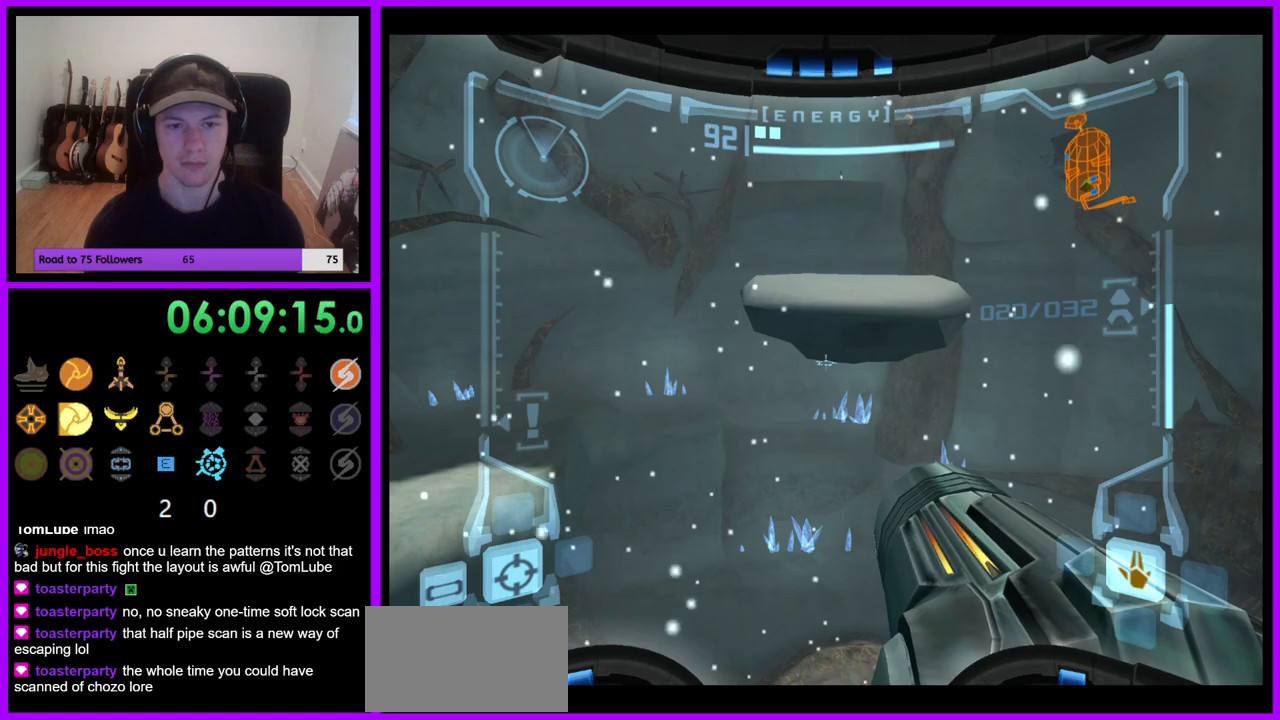
{"buttons": ["L1"], "left_stick": "down", "right_stick": "center", "events": [[50, "left_stick", "up-right"], [217, "left_stick", "center"], [433, "left_stick", "down"]]}
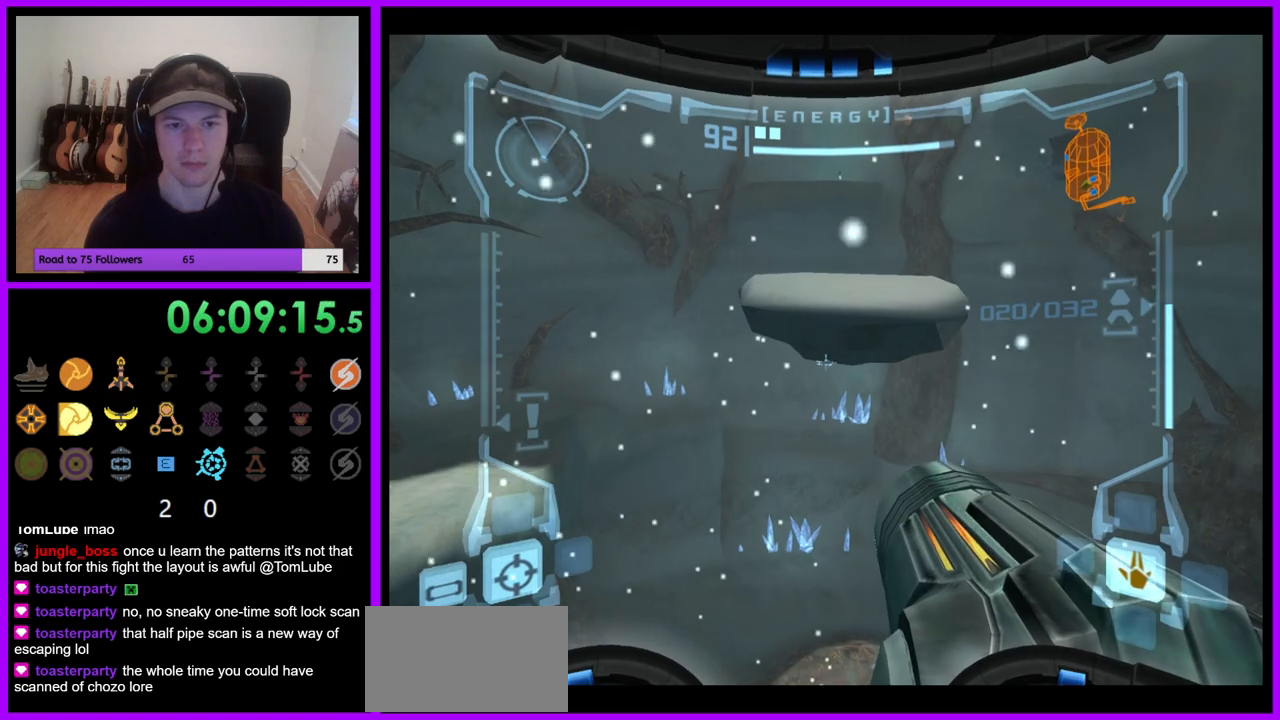
{"buttons": ["L1"], "left_stick": "center", "right_stick": "center", "events": [[67, "left_stick", "center"], [317, "left_stick", "up"], [467, "left_stick", "center"]]}
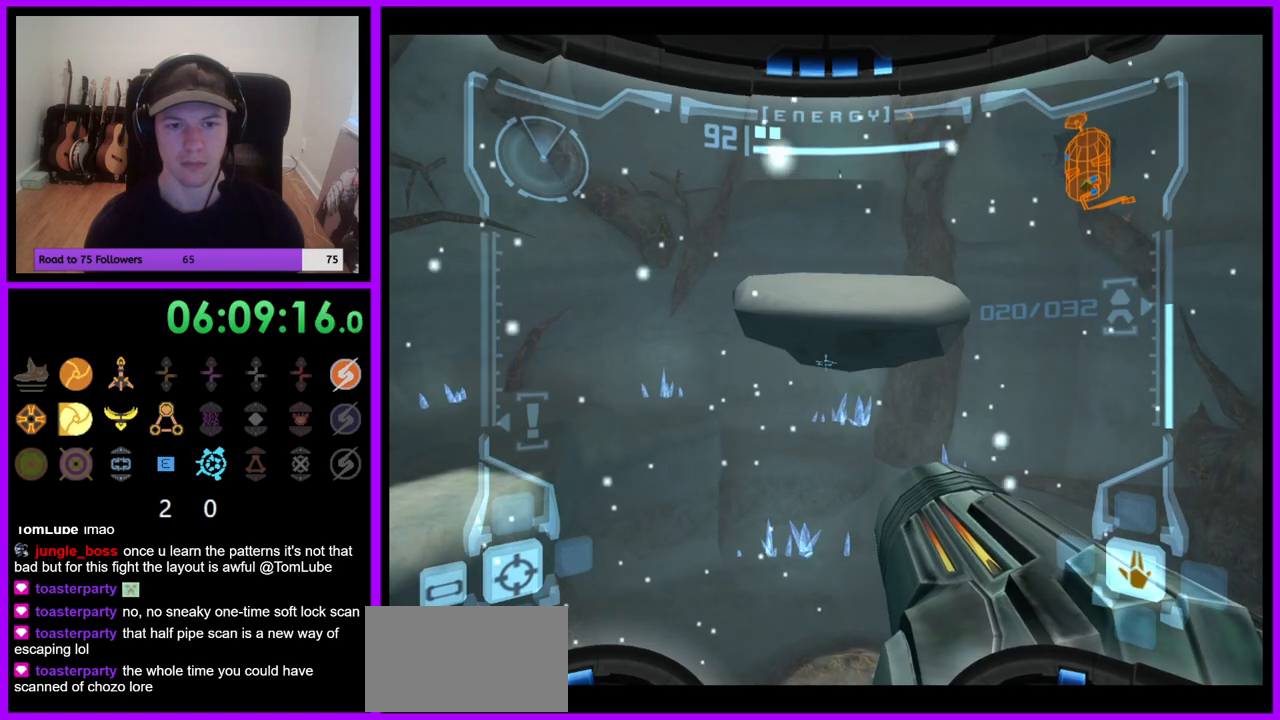
{"buttons": ["L1"], "left_stick": "center", "right_stick": "center", "events": []}